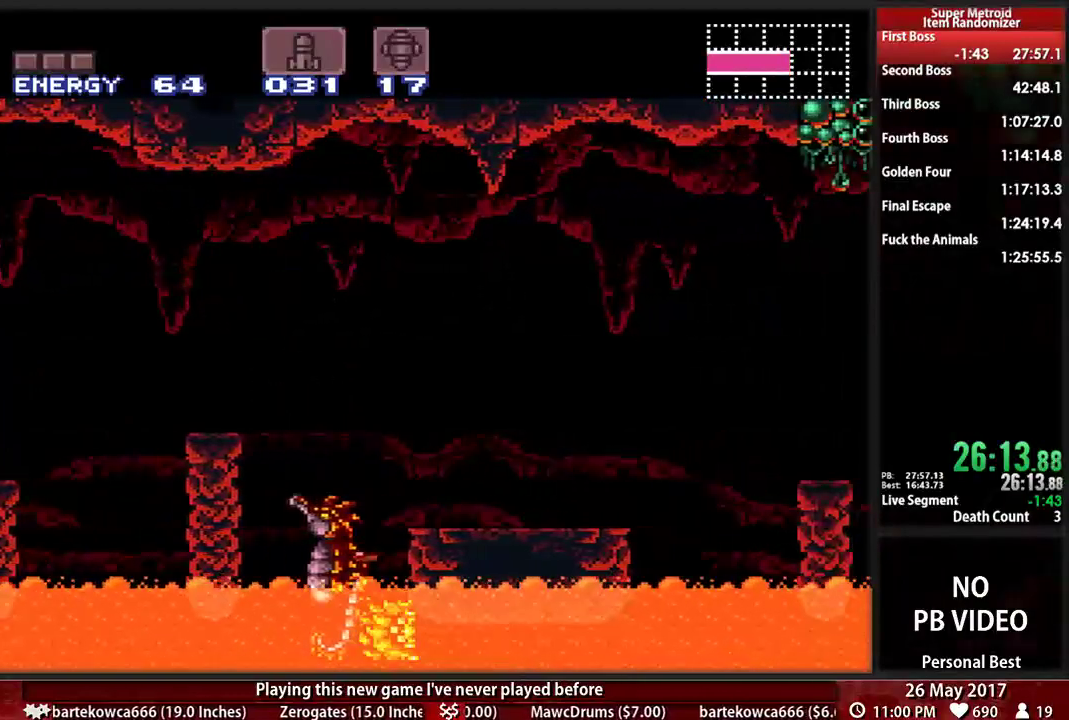
Gameplay with a controller (Nintendo layout); each line is a JSON object with the inputs held at the frame after it (dt_ms = milliseconds from this image to that frame). "events" lists button and stick changes between this image and that frame as [ms after this image, input, new state], when the widget could be followed in between. Not read: L3 R3 SELECT START.
{"dt_ms": 500, "buttons": ["B", "X", "DPAD_RIGHT"], "events": [[345, "X", "down"]]}
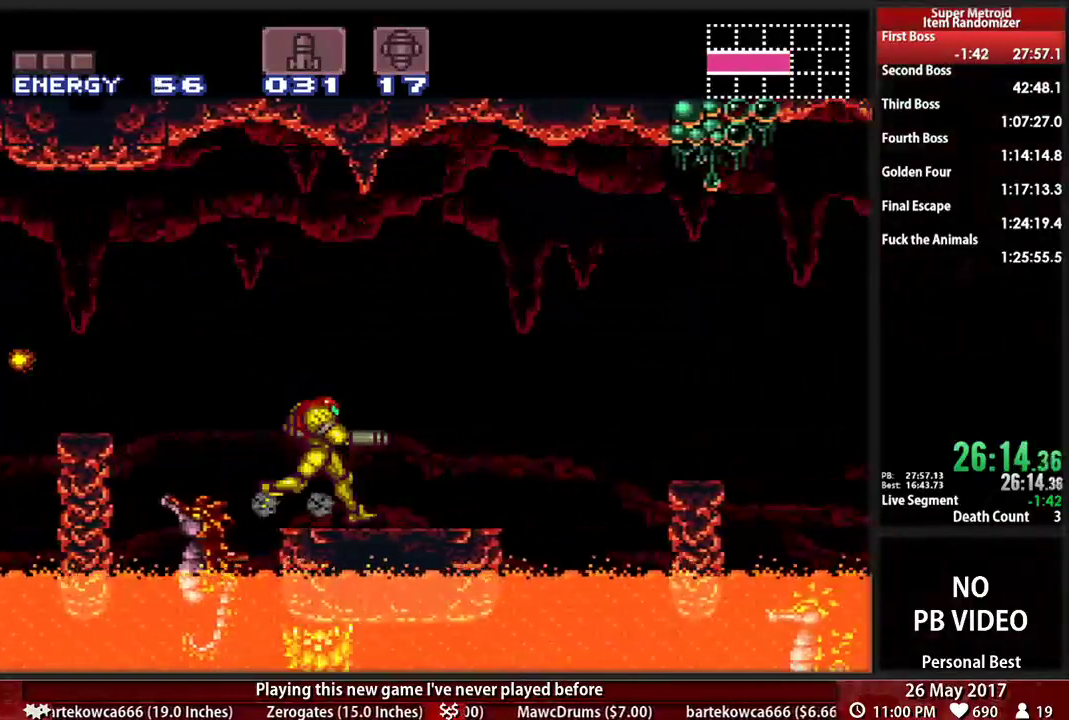
{"dt_ms": 500, "buttons": ["A", "DPAD_RIGHT"]}
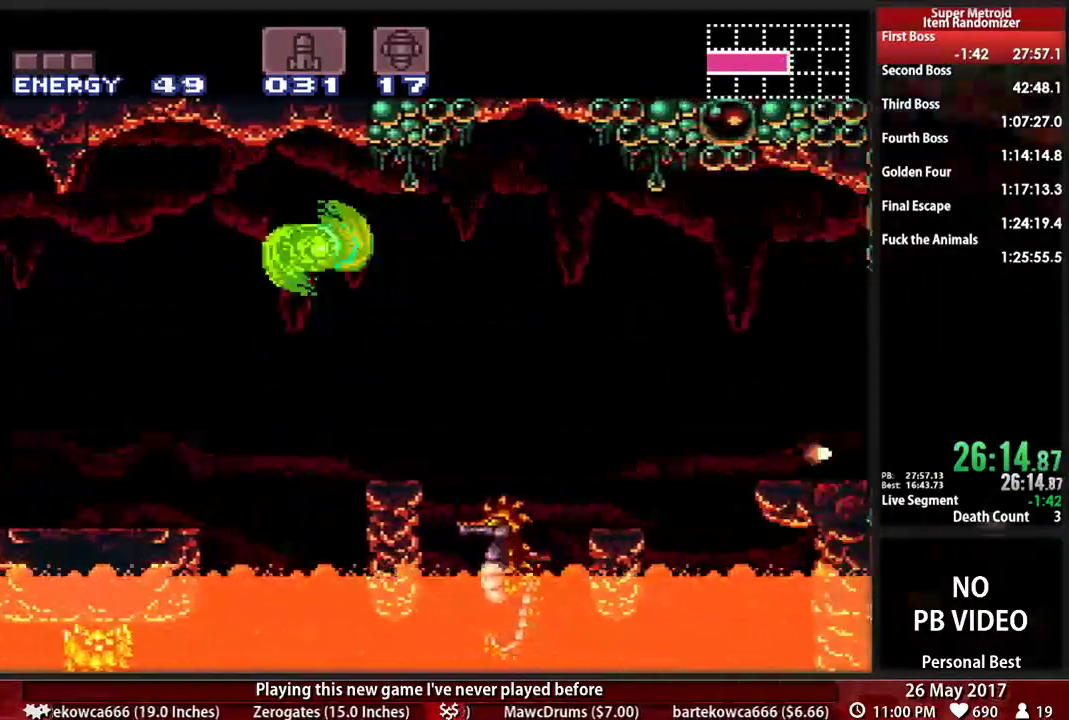
{"dt_ms": 500, "buttons": ["DPAD_LEFT"]}
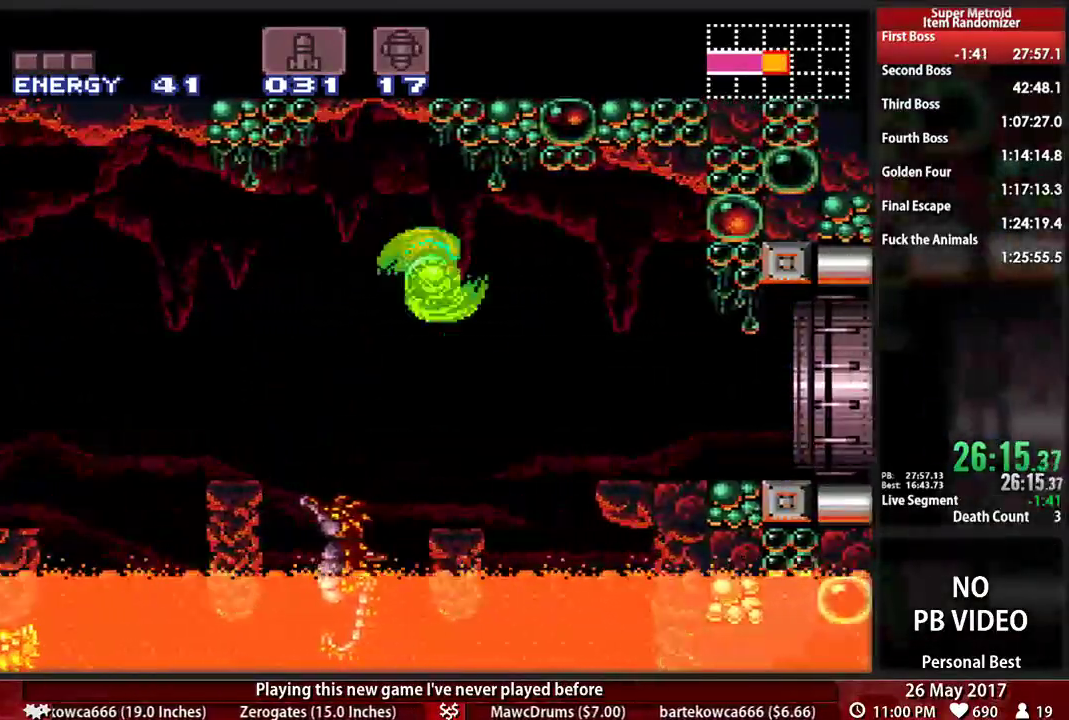
{"dt_ms": 500, "buttons": ["A", "DPAD_RIGHT"]}
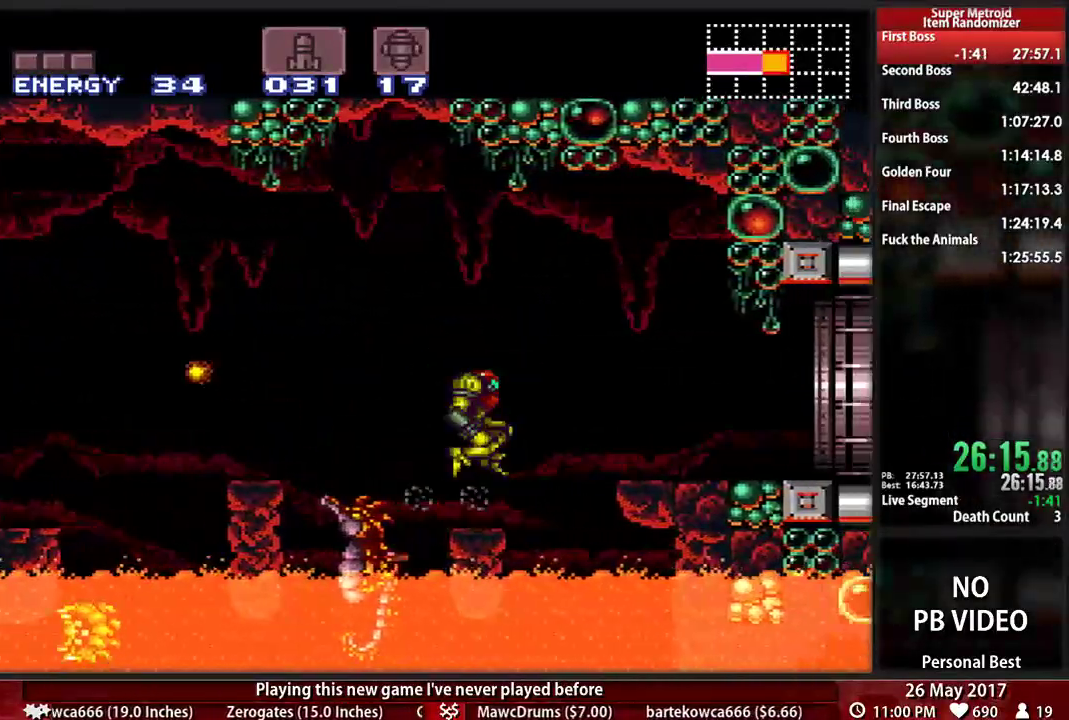
{"dt_ms": 1000, "buttons": ["B", "Y", "DPAD_RIGHT"]}
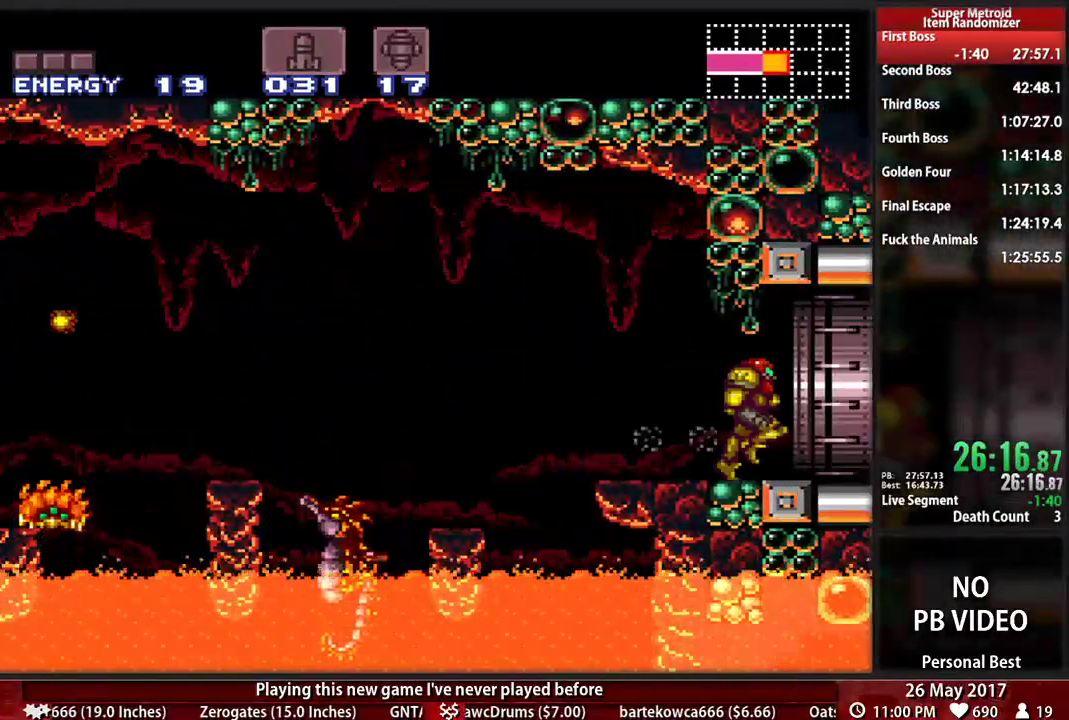
{"dt_ms": 500, "buttons": [], "events": [[17, "Y", "up"], [259, "B", "up"], [276, "DPAD_RIGHT", "up"]]}
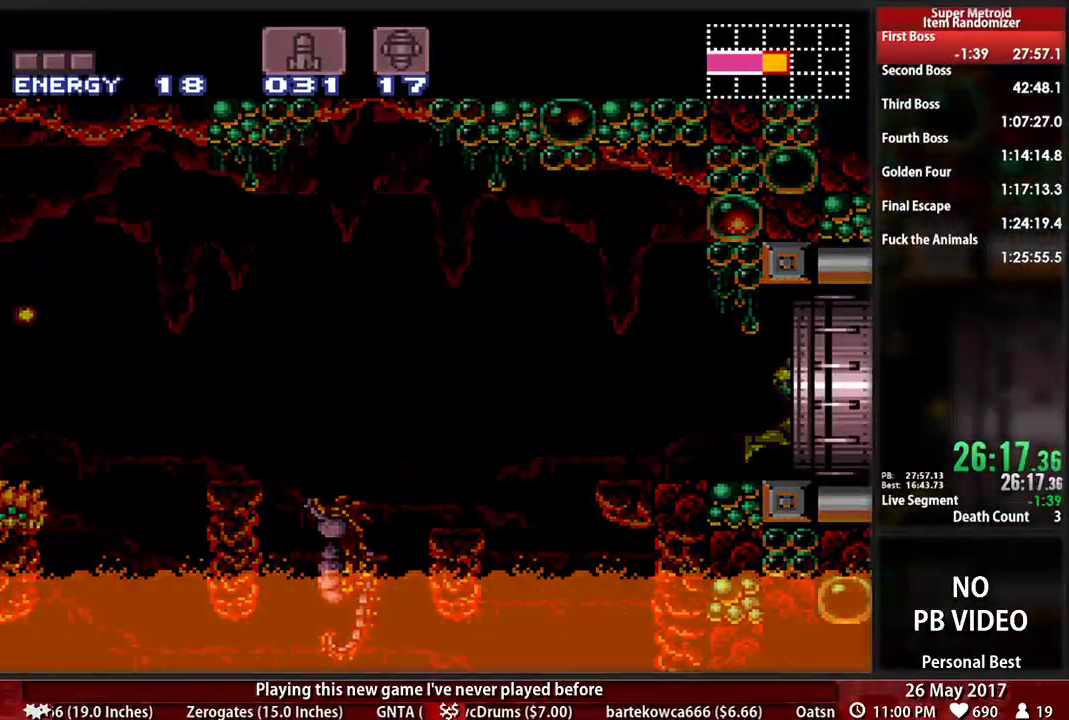
{"dt_ms": 500, "buttons": ["L1"], "events": [[500, "L1", "down"]]}
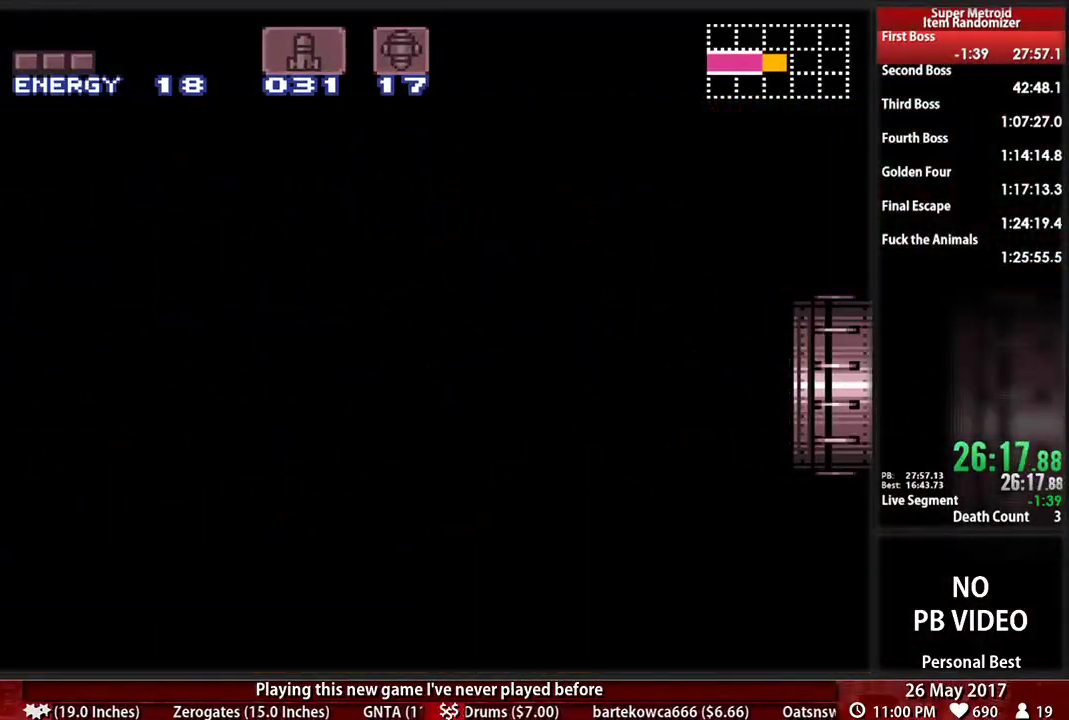
{"dt_ms": 500, "buttons": ["L1"], "events": []}
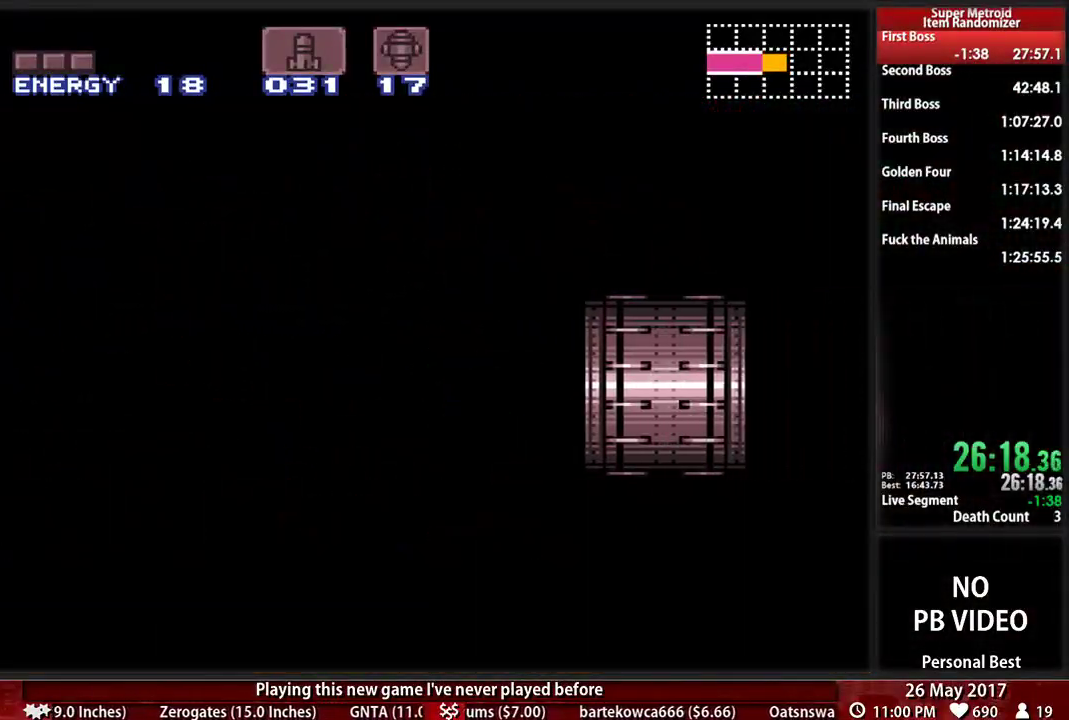
{"dt_ms": 500, "buttons": ["L1"], "events": []}
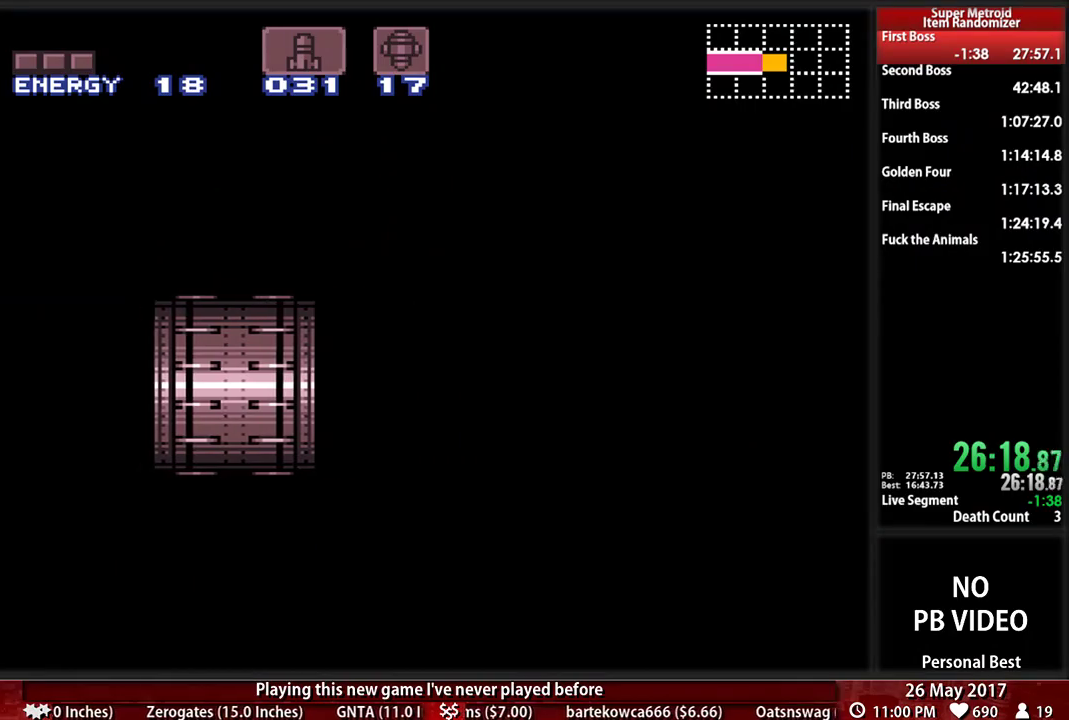
{"dt_ms": 500, "buttons": ["DPAD_RIGHT"], "events": [[414, "DPAD_RIGHT", "down"], [483, "L1", "up"]]}